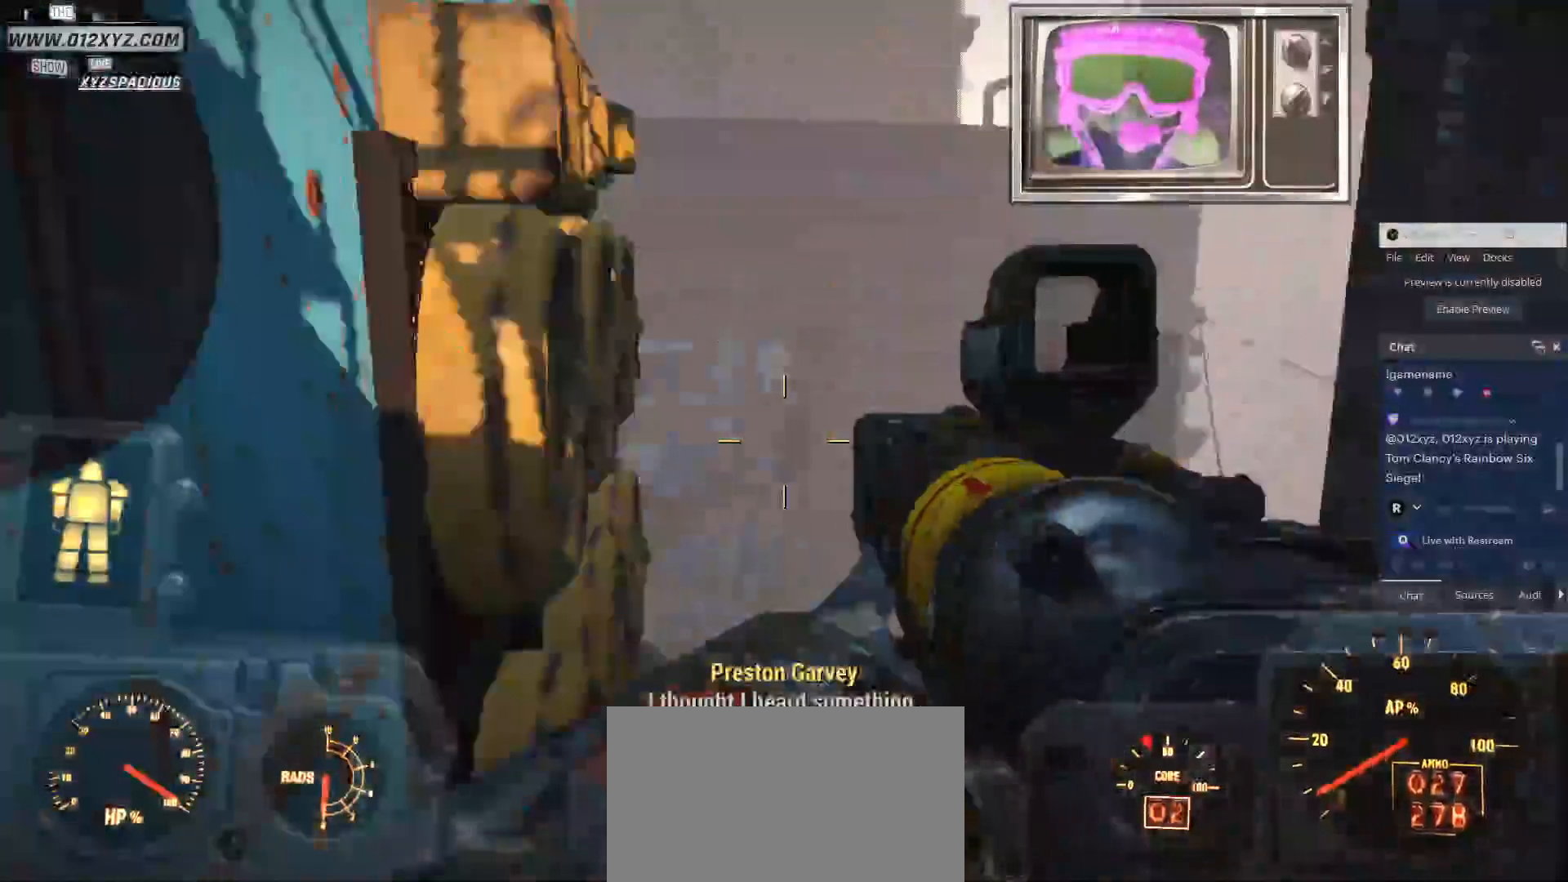
Gameplay with keyboard and mouse; each line is a JSON object with the keys and mouse buttons held at the frame after it. "events" lists presses ("down") and releases ("up") of "1", "2", "3", "4", "5", "a", "alt", "b", "c", "ctrl", "d", "e", "f", "g", "q", "r", "s", "shift", "space", "t", "tab", "v", "w", "x", "z", "mouse_left", "mouse_wheel", "mouse_right", "mouse_mb4" and "mouse_mb5" between this image and that frame as [ms after this image, input, new state], when the widget could be followed in between. "mouse_left", "mouse_wheel", "mouse_right", "mouse_mb4", "mouse_mb5" = the "left", "wheel", "right", "mb4", "mb5" buttons of the "mouse" list. No other keys are recorded. "wheel" means that the mouse wheel is clicked or scrolled. Not read: mouse_move.
{"keys": ["w"], "mouse": [], "events": []}
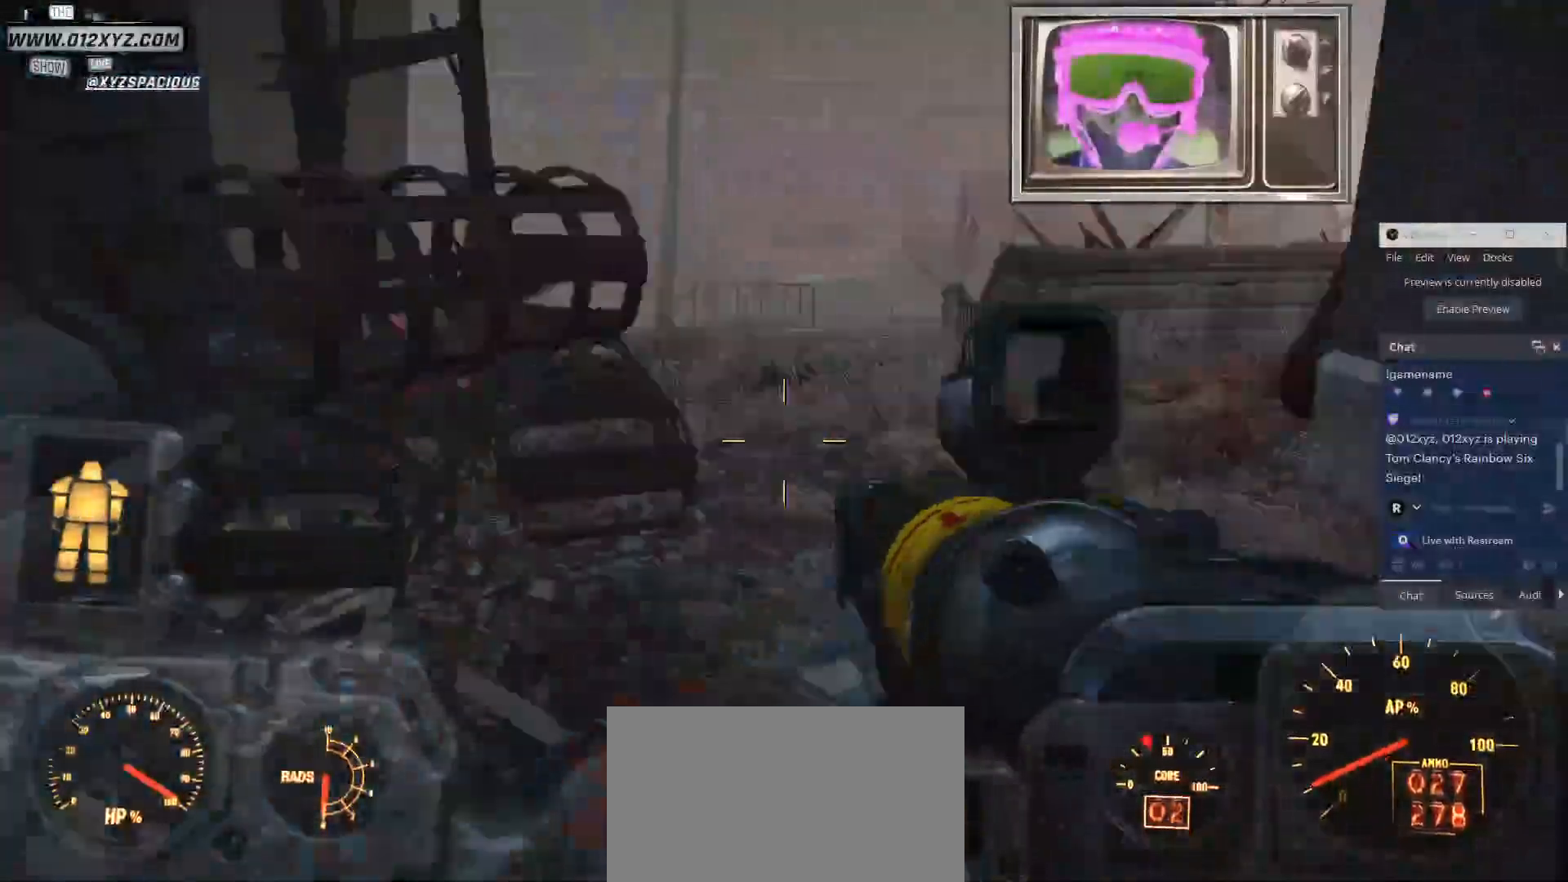
{"keys": ["w"], "mouse": [], "events": []}
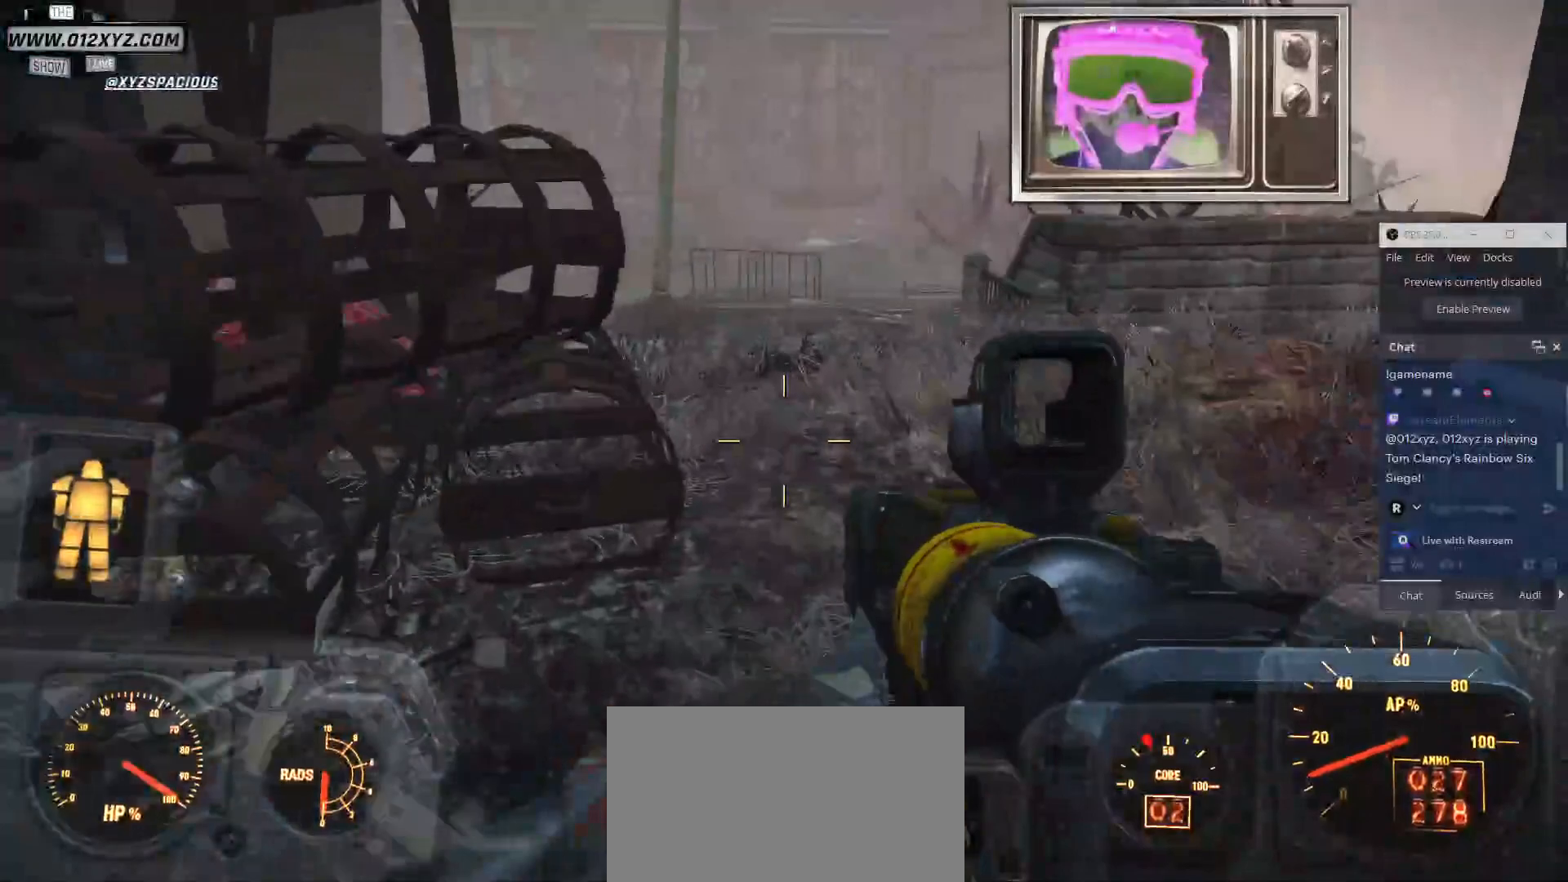
{"keys": ["d", "w"], "mouse": [], "events": [[367, "d", "down"]]}
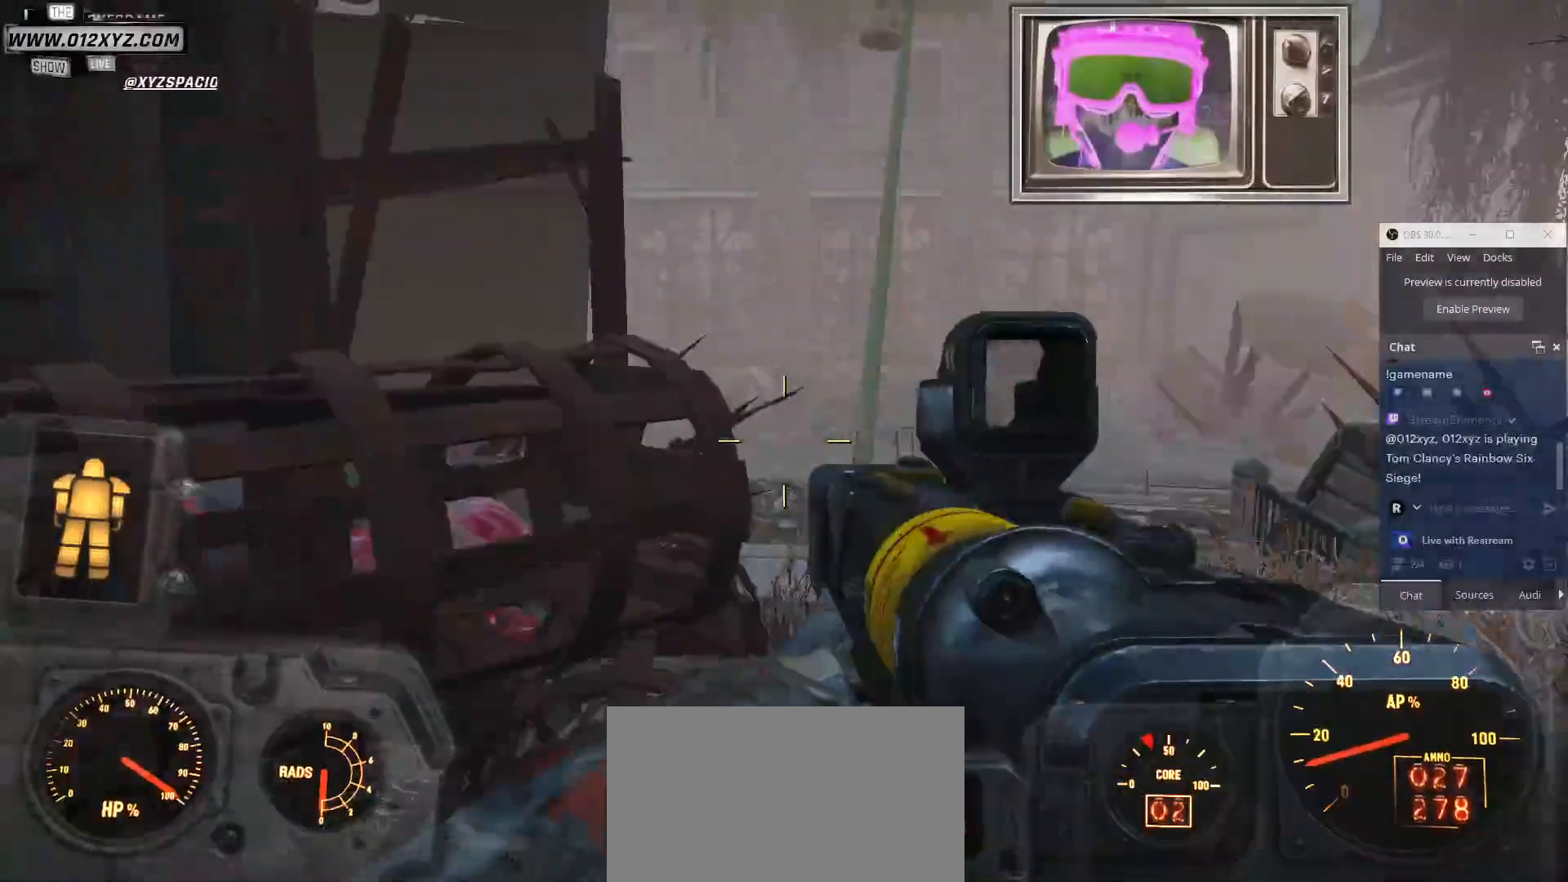
{"keys": ["d", "w"], "mouse": [], "events": []}
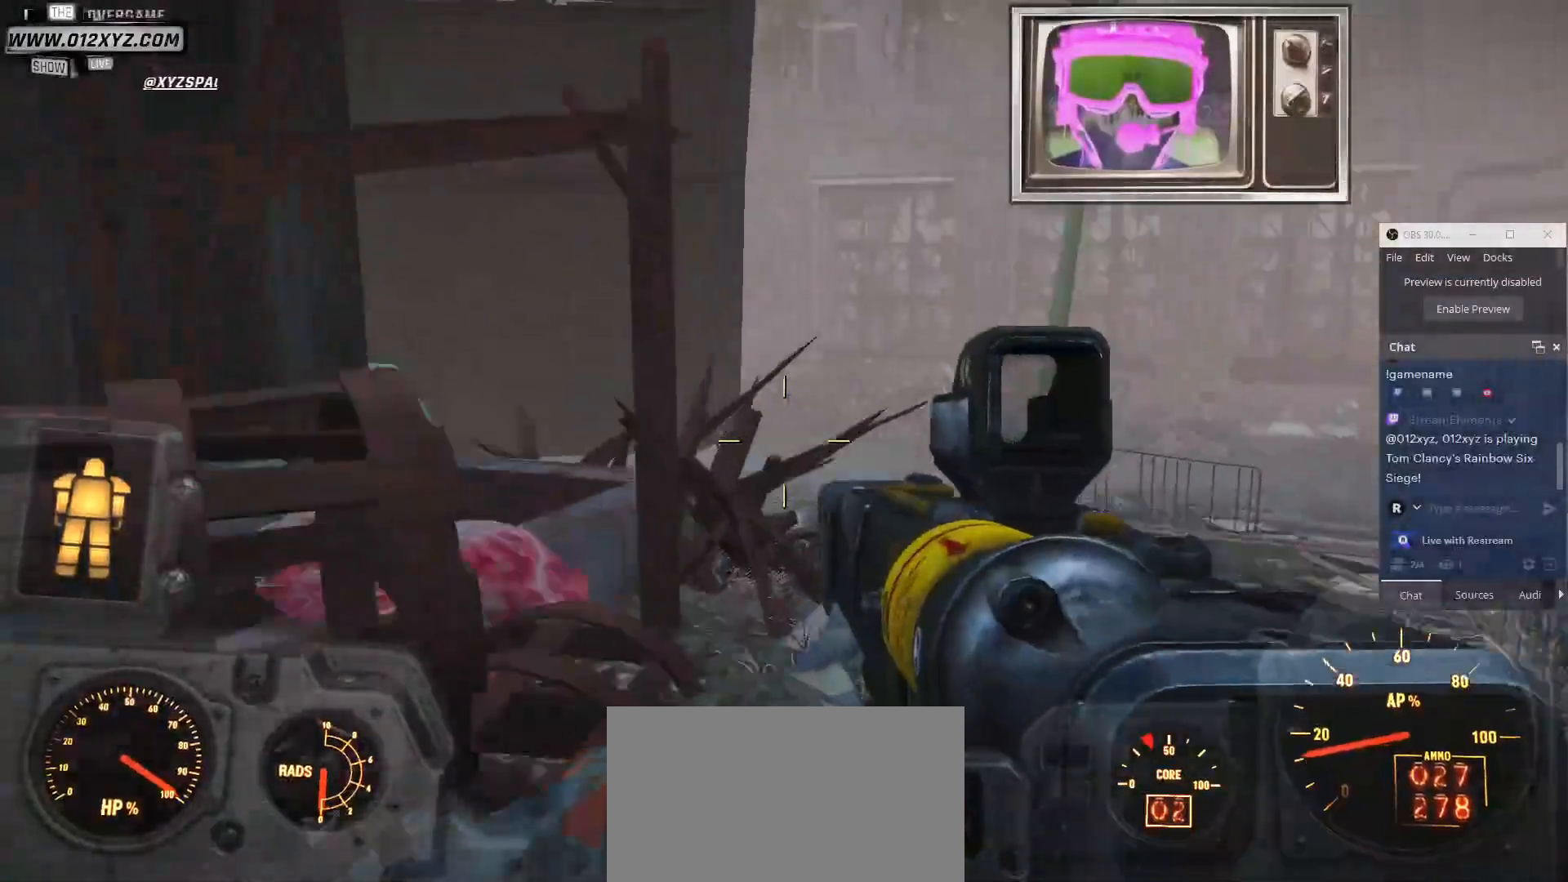
{"keys": ["d", "w"], "mouse": [], "events": []}
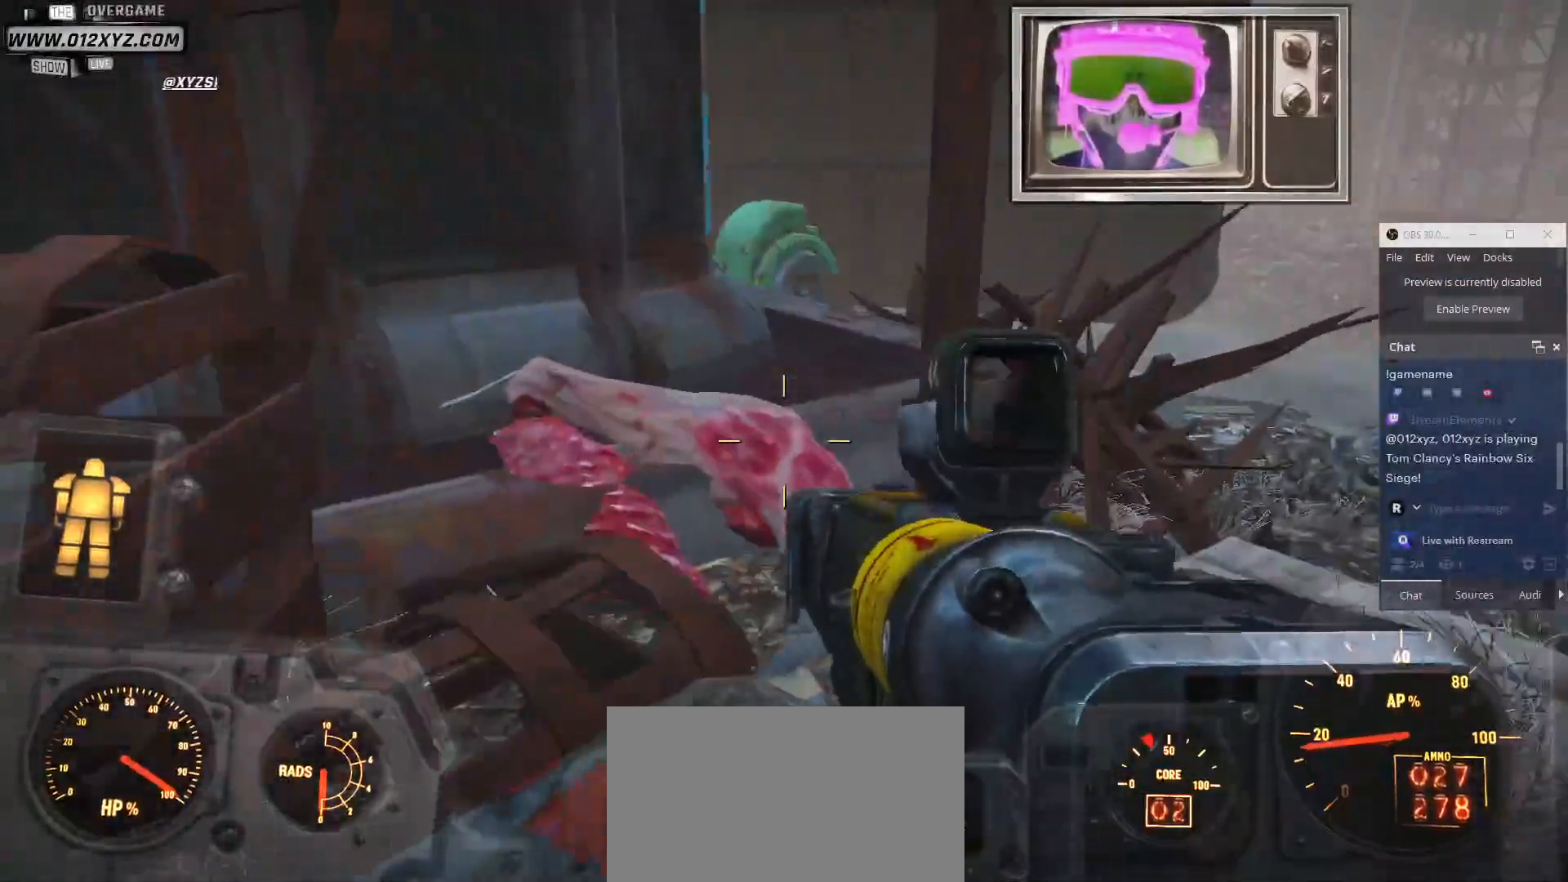
{"keys": ["d", "w"], "mouse": [], "events": []}
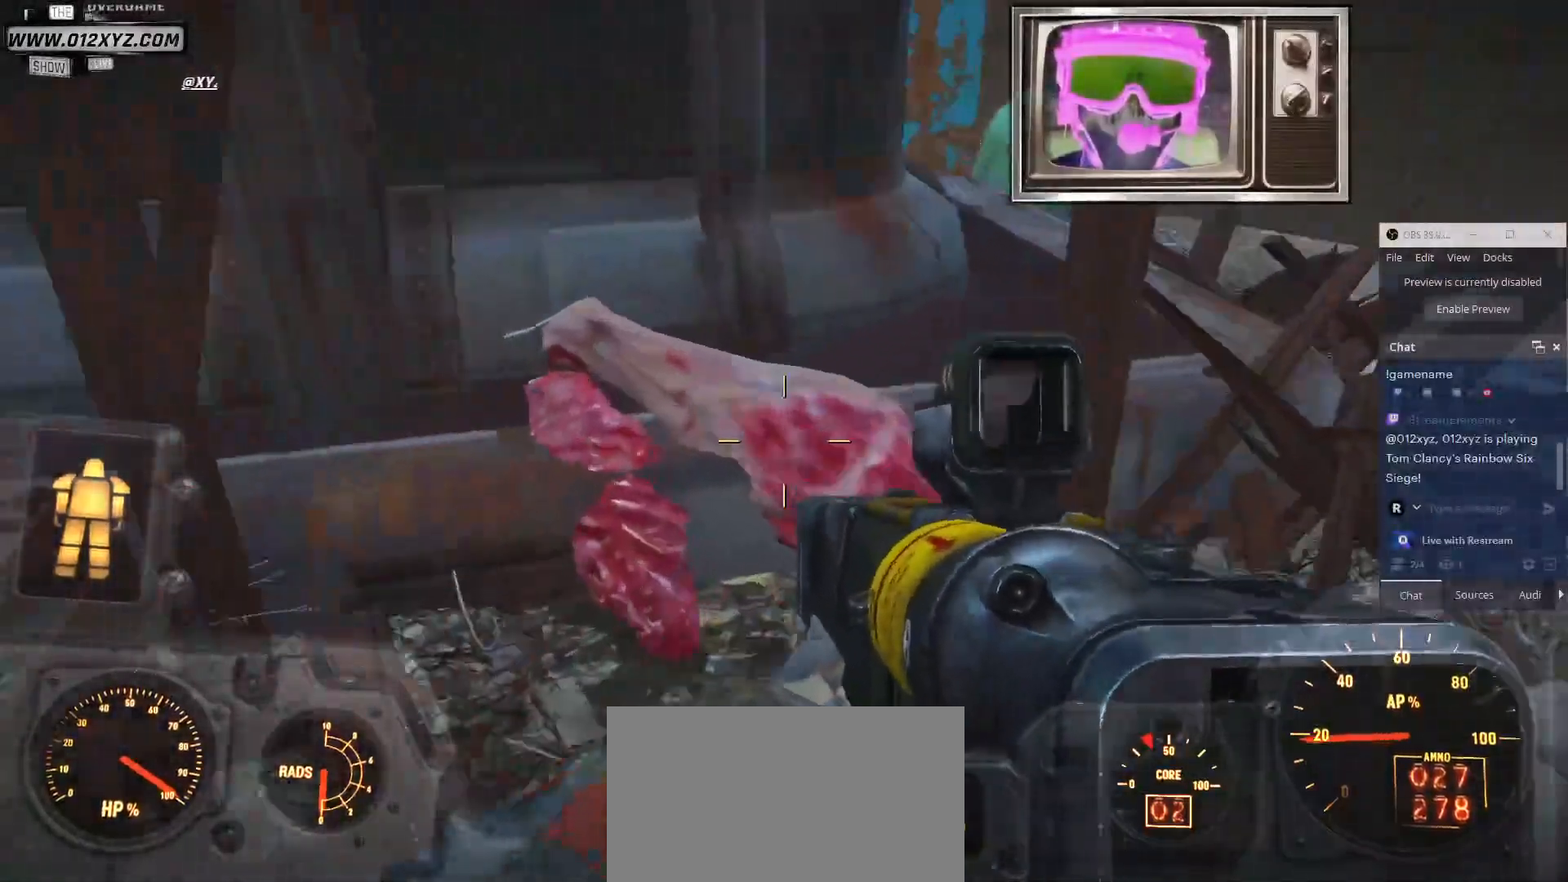
{"keys": ["d", "w"], "mouse": [], "events": [[33, "d", "up"], [200, "d", "down"]]}
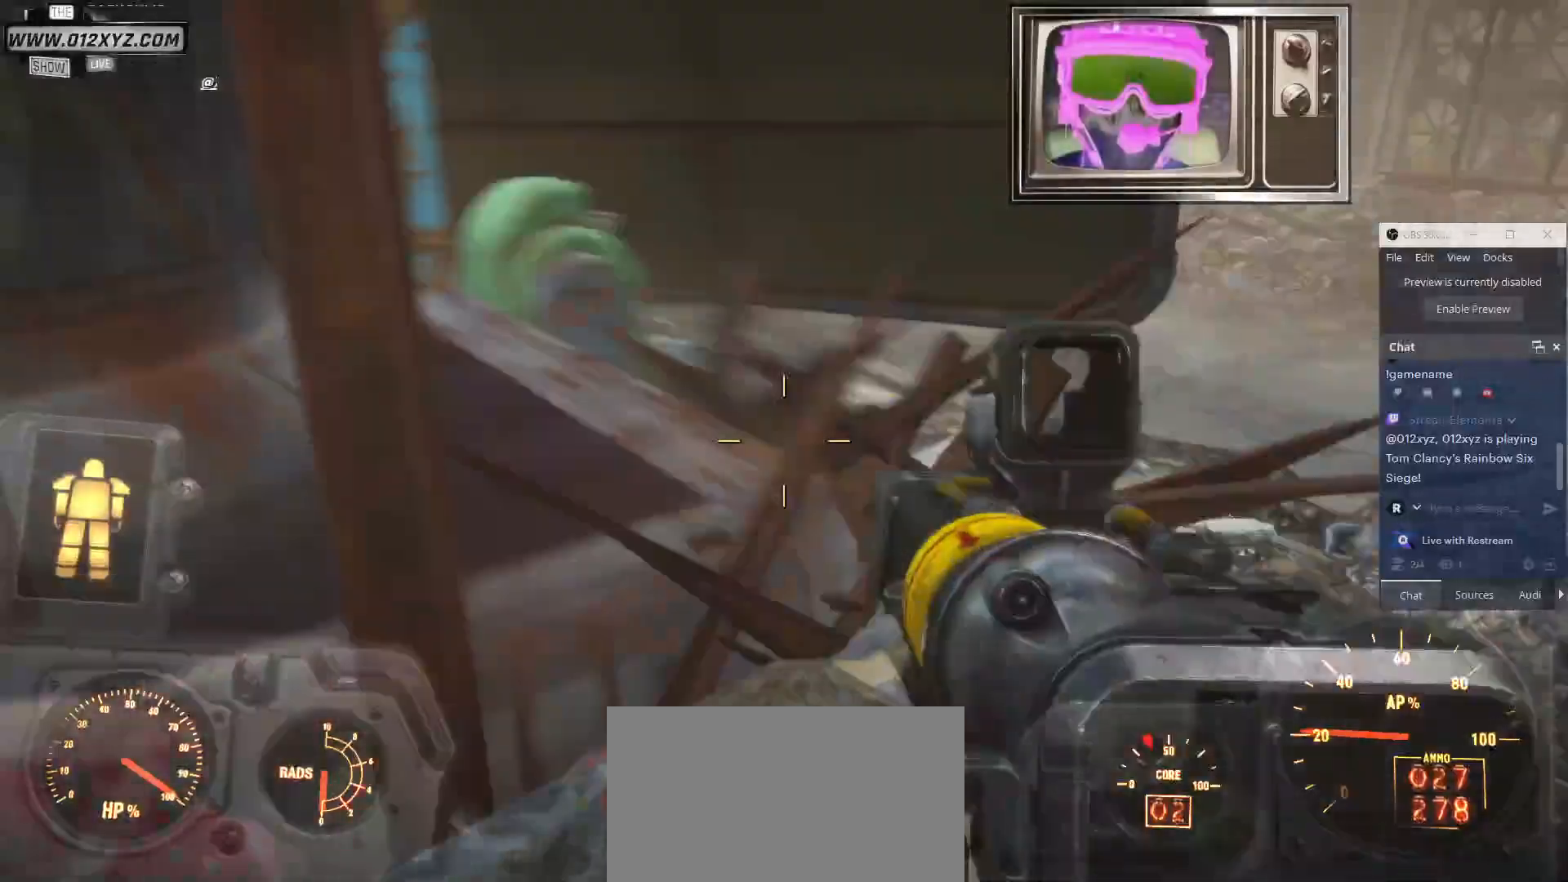
{"keys": ["d", "w"], "mouse": [], "events": []}
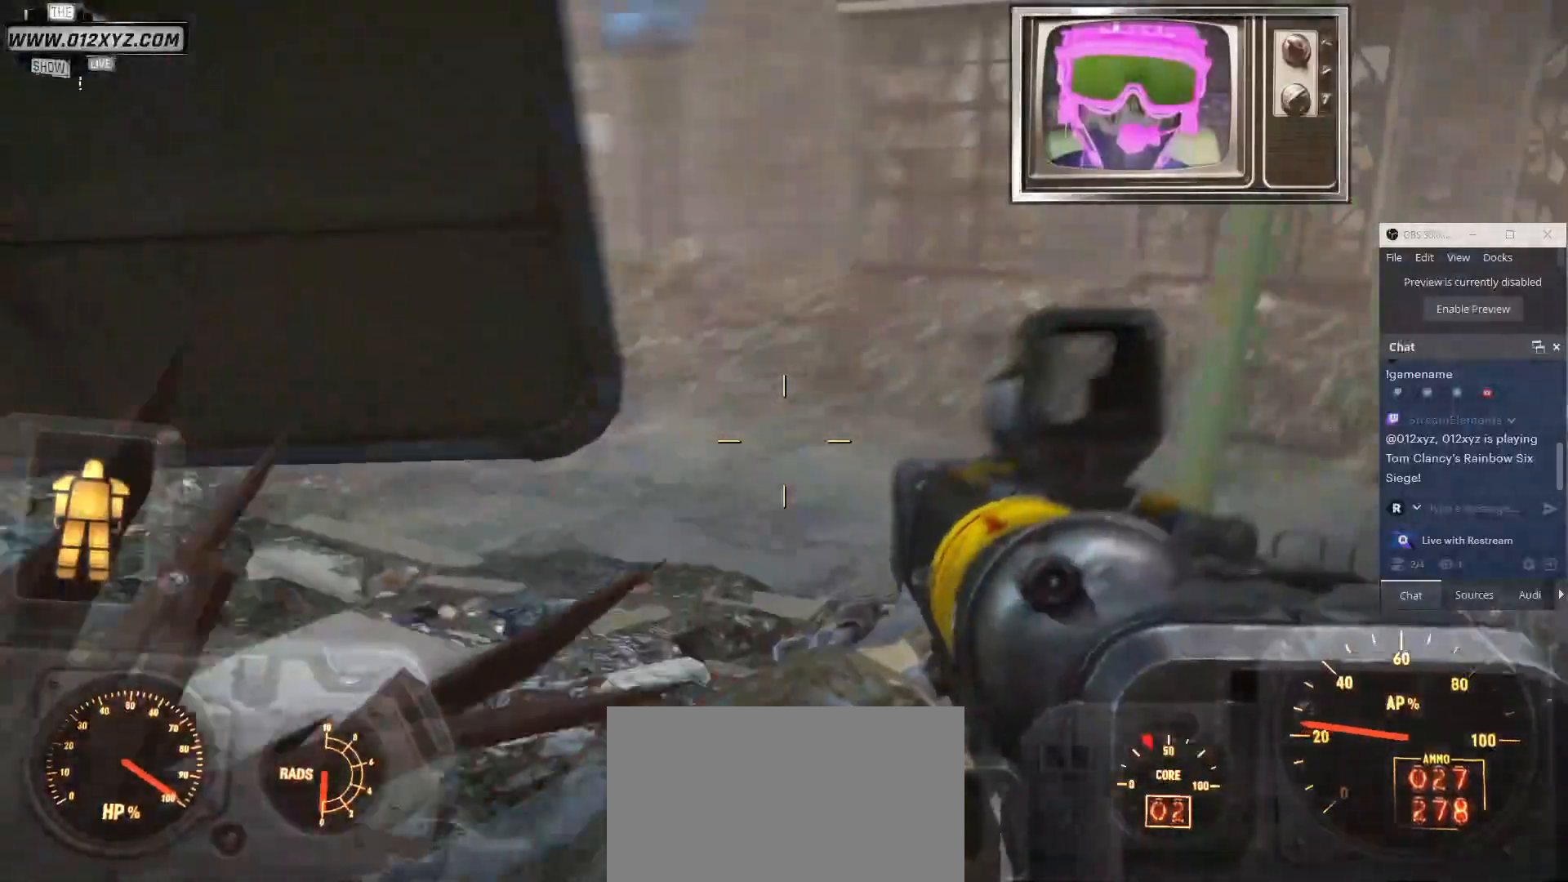
{"keys": ["d", "w"], "mouse": [], "events": []}
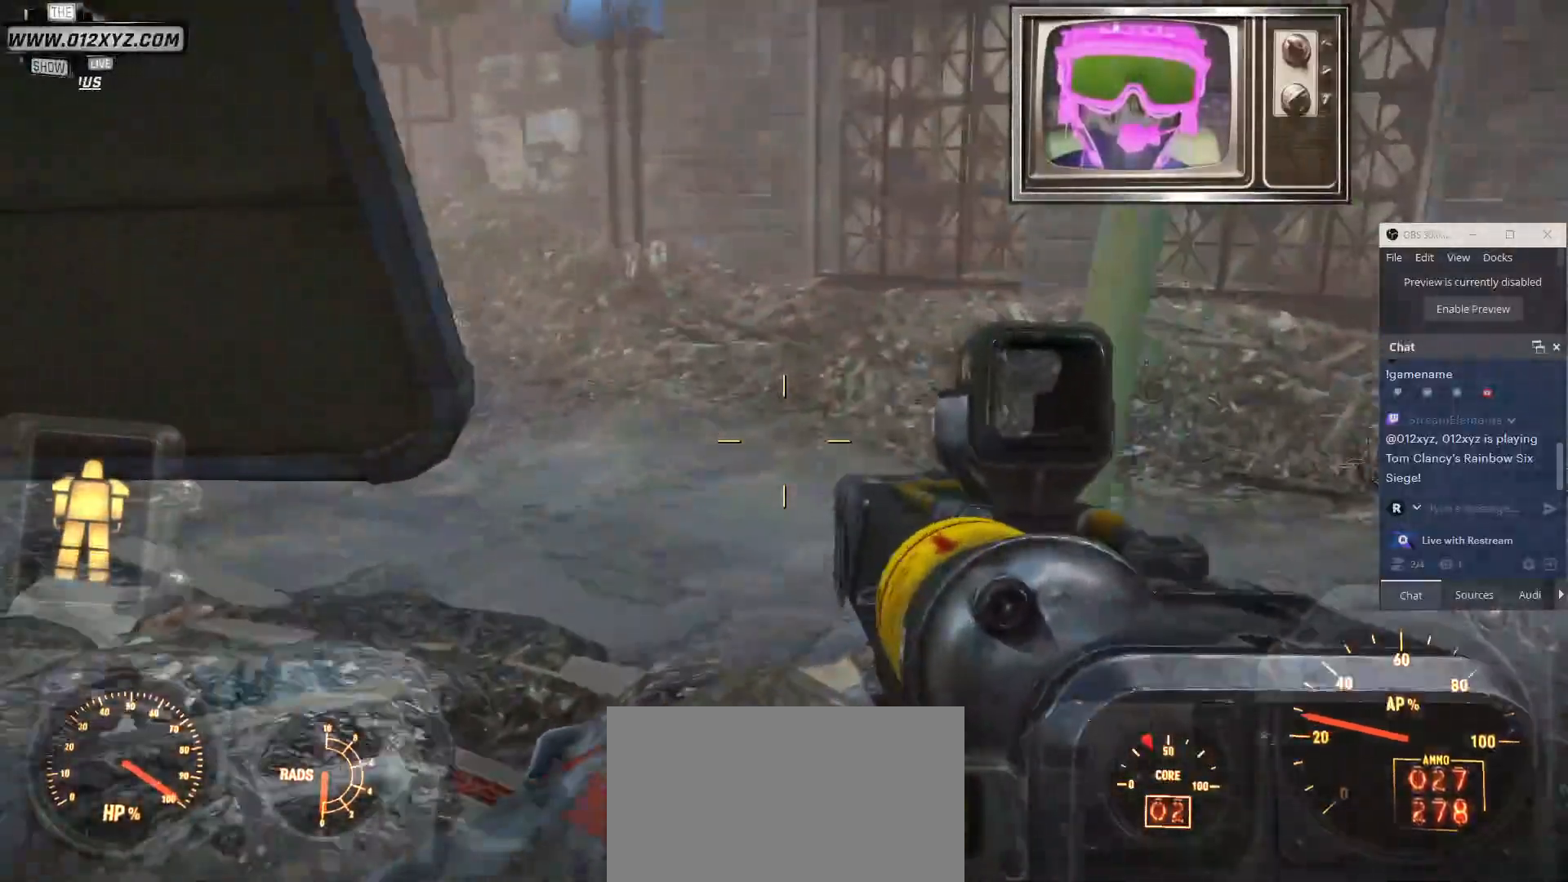
{"keys": ["d", "w"], "mouse": [], "events": []}
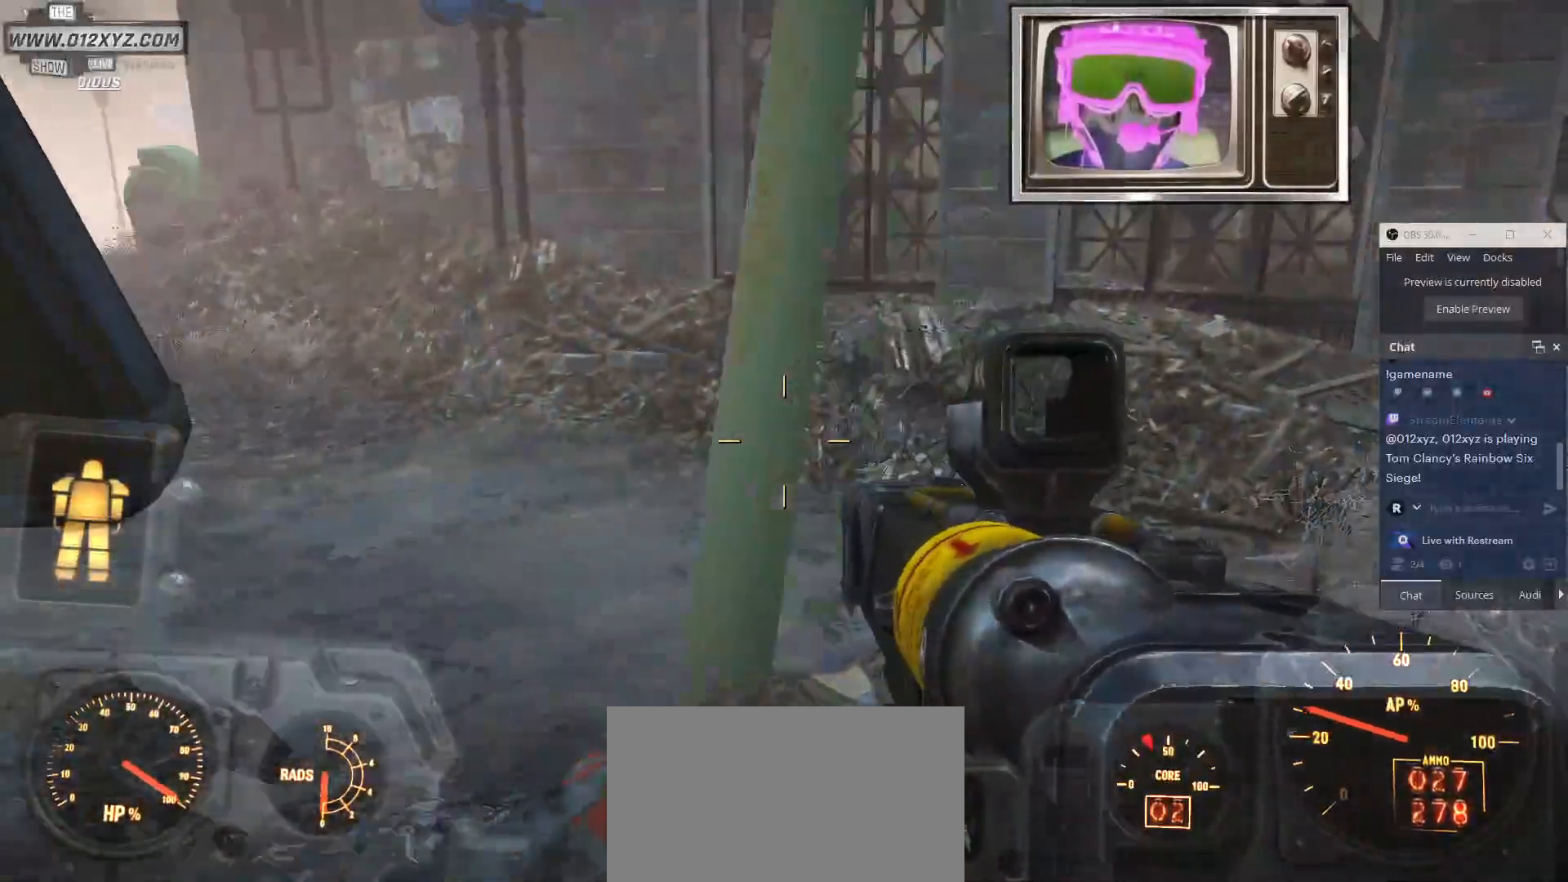
{"keys": ["d", "s"], "mouse": [], "events": [[200, "w", "up"], [467, "s", "down"]]}
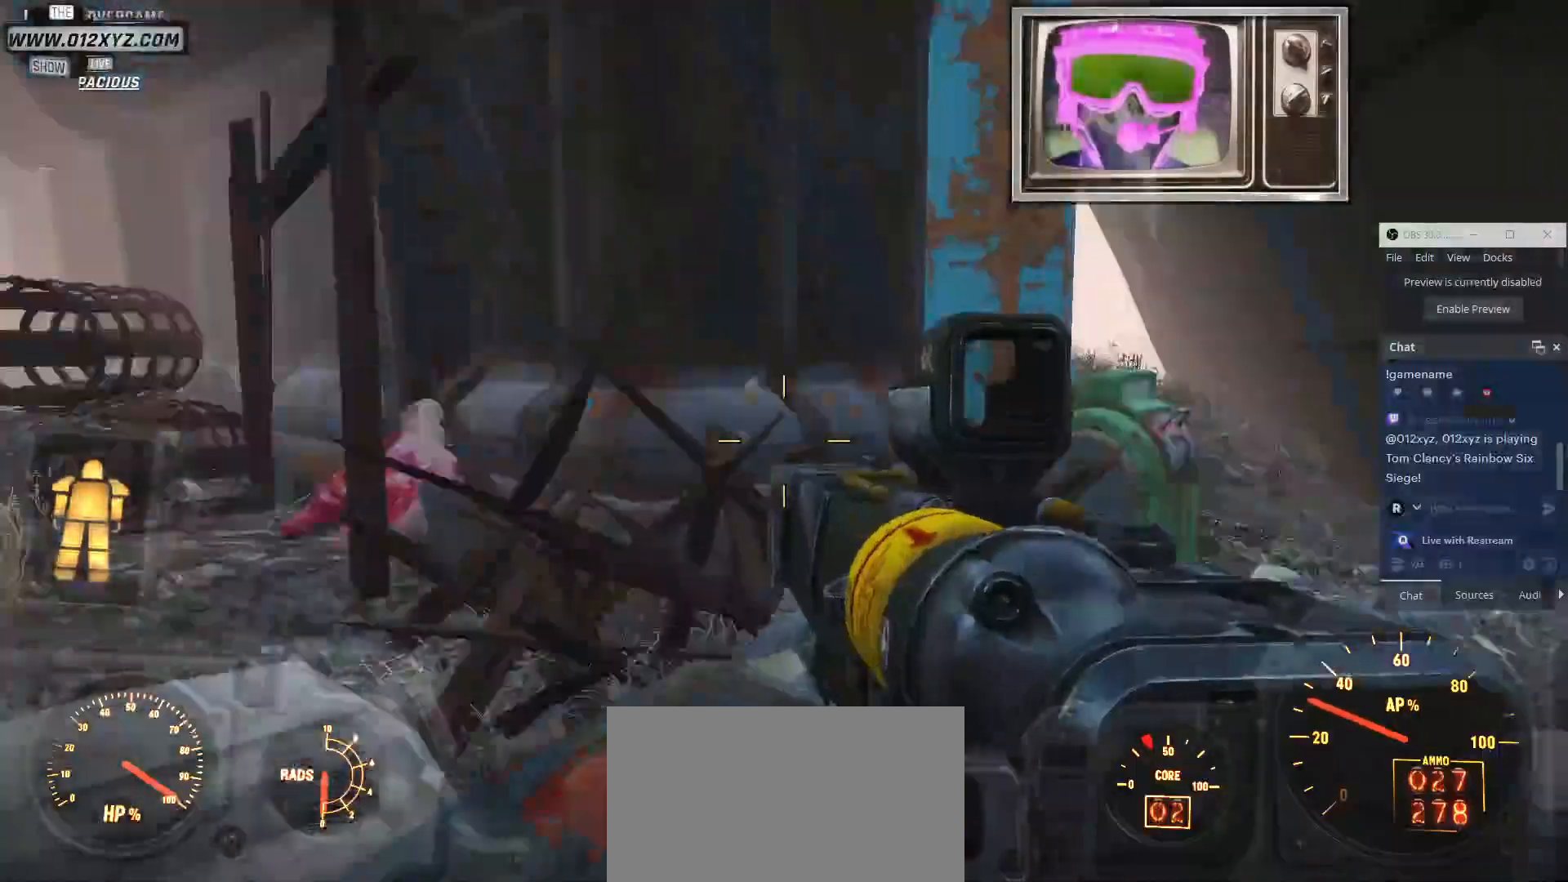
{"keys": ["d", "s"], "mouse": [], "events": []}